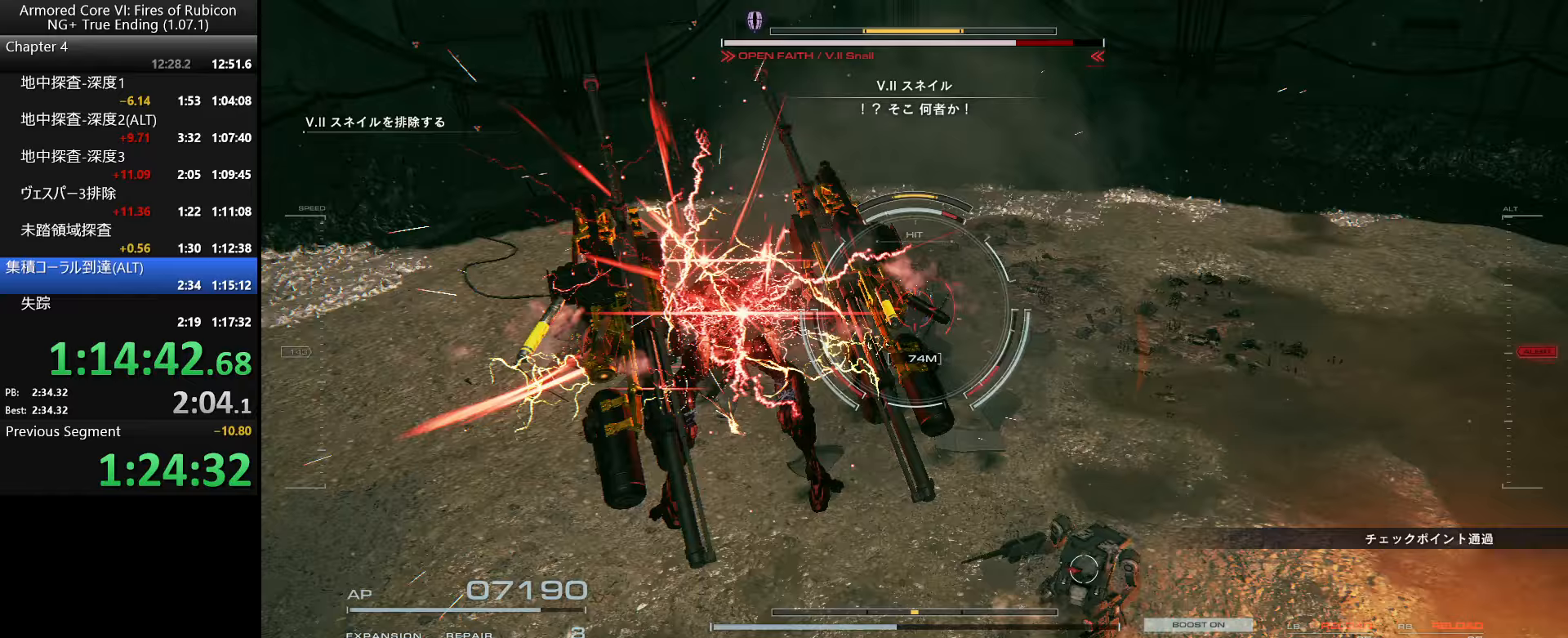
Gameplay with keyboard and mouse; each line is a JSON object with the keys and mouse buttons held at the frame after it (dt_ms = milliseconds from this image to that frame). "events" lists presses ("down") and releases ("up") of ".", "/", "1", "2", "3", "4", "5", "6", "a", "alt_l", "alt_r", "b", "backslash", "c", "caps_lock", "comma", "ctrl_l", "ctrl_r", "d", "down", "e", "escape", "f", "f1", "f2", "f3", "f4", "f5", "f6", "g", "h", "i", "j", "k", "l", "lbracket", "left", "m", "n", "o", "p", "q", "quote", "r", "rbracket", "return", "right", "s", "semicolon", "shift_l", "shift_r", "space", "super_l", "super_r", "t", "tab", "tilde", "u", "up", "v", "w", "x", "y", "z", "mouse_left", "mouse_wheel", "mouse_right", "mouse_mb4" and "mouse_mb5" between this image and that frame as [ms after this image, input, new state], when the widget could be followed in between. "mouse_left", "mouse_wheel", "mouse_right", "mouse_mb4", "mouse_mb5" = the "left", "wheel", "right", "mb4", "mb5" buttons of the "mouse" list. No other keys are recorded. "wheel" means that the mouse wheel is clicked or scrolled. Not read: mouse_move.
{"dt_ms": 333, "keys": ["w"], "mouse": [], "events": []}
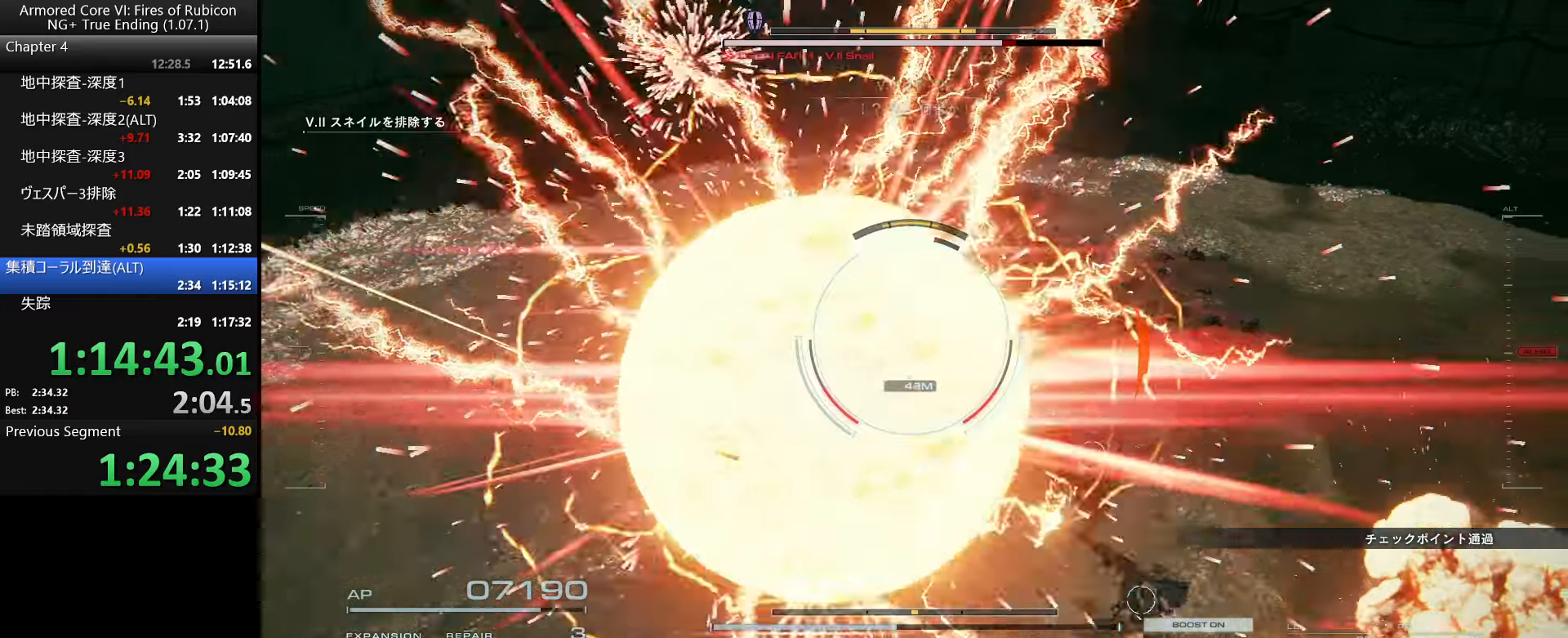
{"dt_ms": 500, "keys": ["w"], "mouse": ["right"], "events": [[500, "mouse_right", "down"]]}
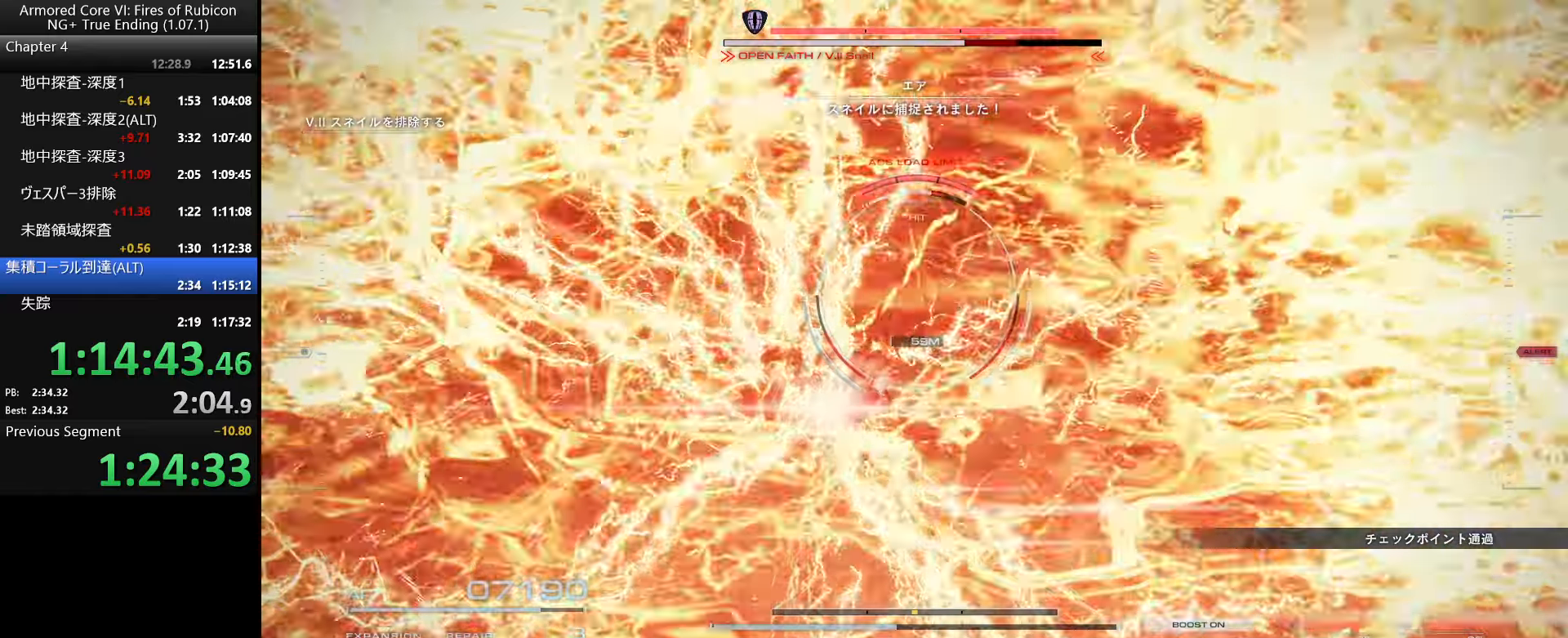
{"dt_ms": 500, "keys": ["ctrl_l", "w"], "mouse": [], "events": [[84, "mouse_right", "up"], [484, "ctrl_l", "down"]]}
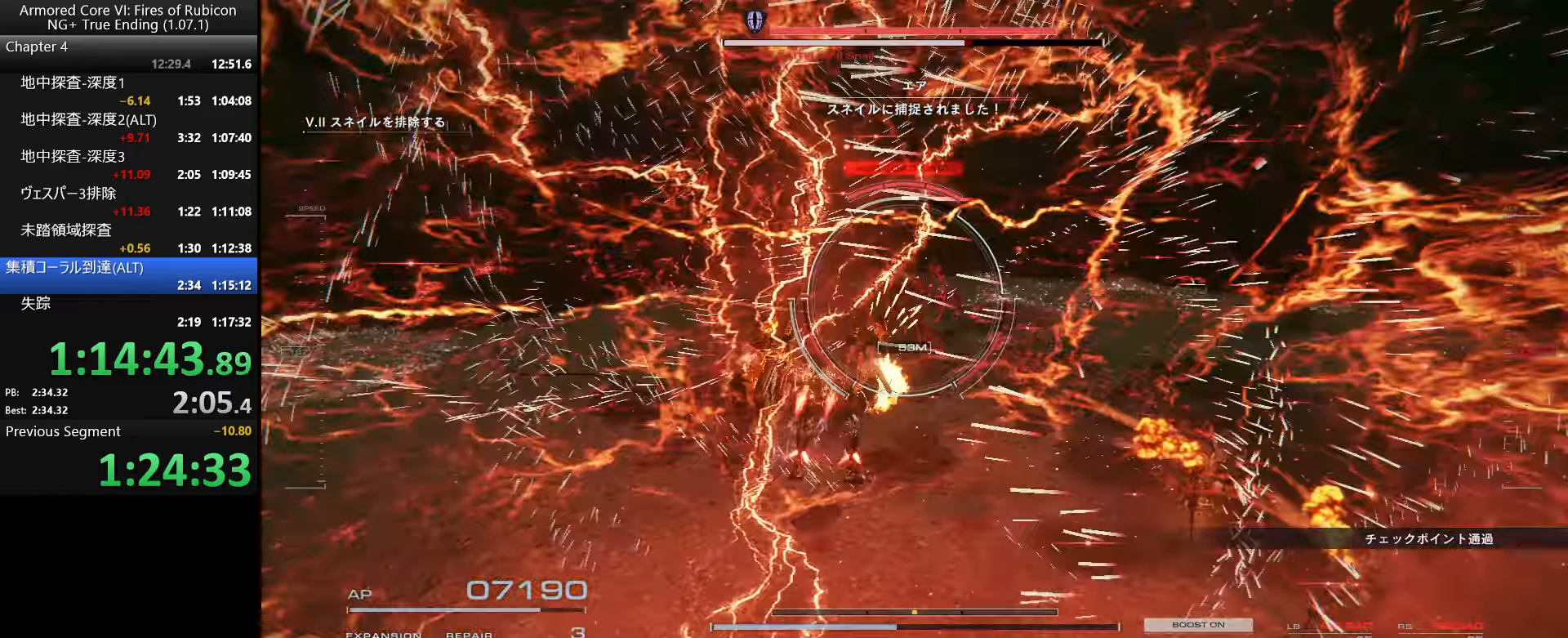
{"dt_ms": 500, "keys": [], "mouse": ["left"], "events": [[100, "ctrl_l", "up"], [334, "mouse_left", "down"], [450, "w", "up"]]}
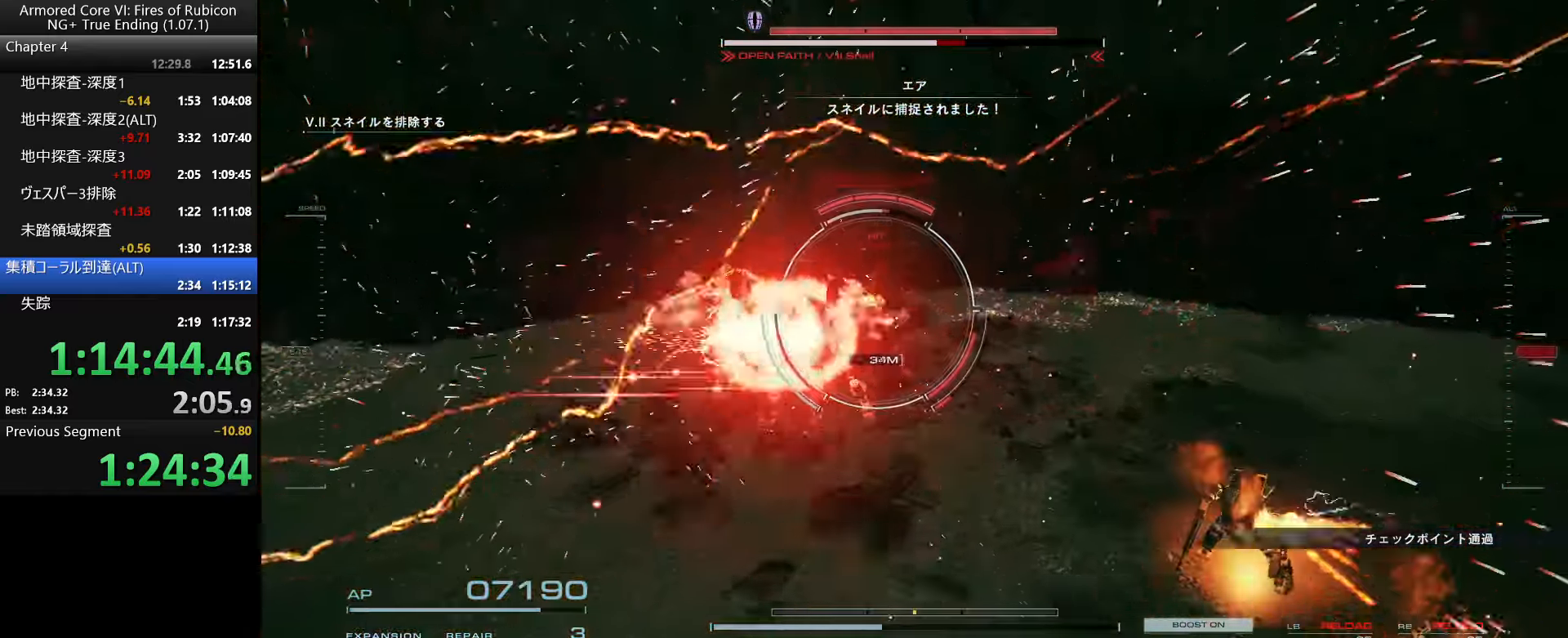
{"dt_ms": 500, "keys": [], "mouse": ["left"], "events": []}
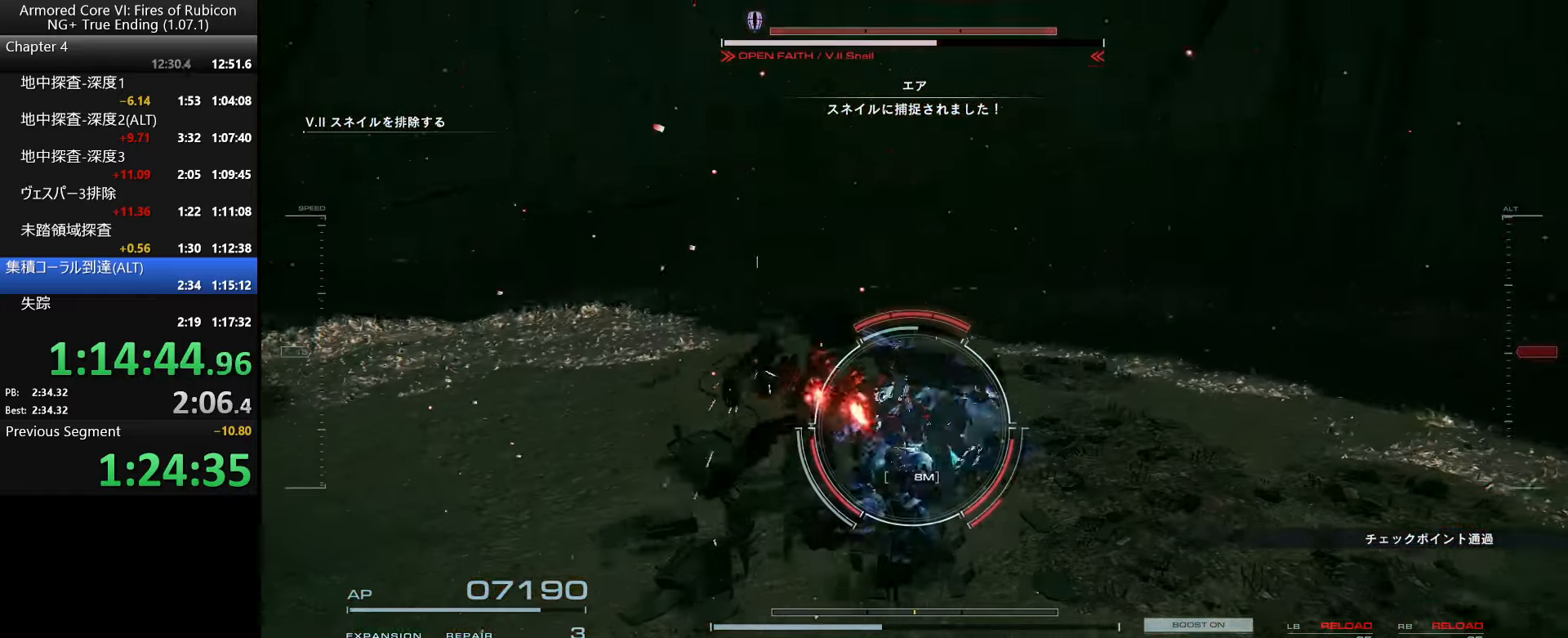
{"dt_ms": 500, "keys": [], "mouse": [], "events": [[200, "mouse_left", "up"]]}
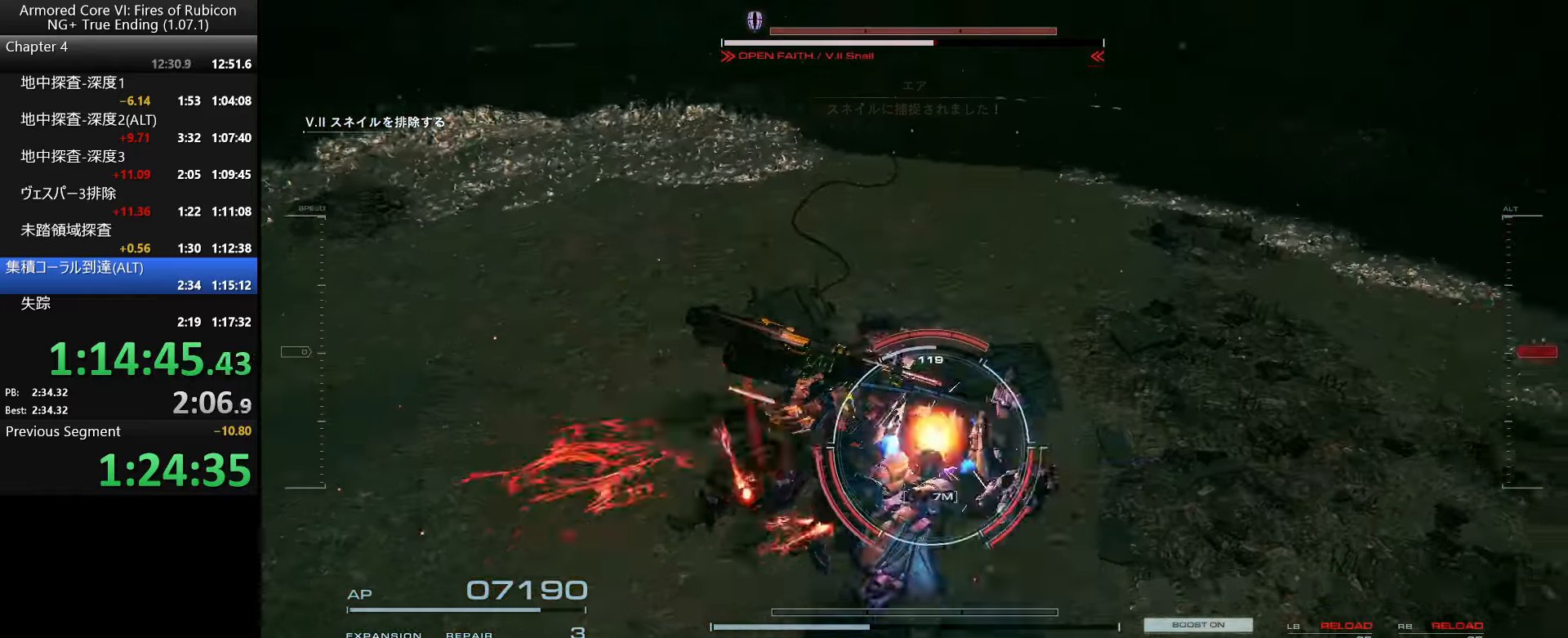
{"dt_ms": 500, "keys": [], "mouse": [], "events": []}
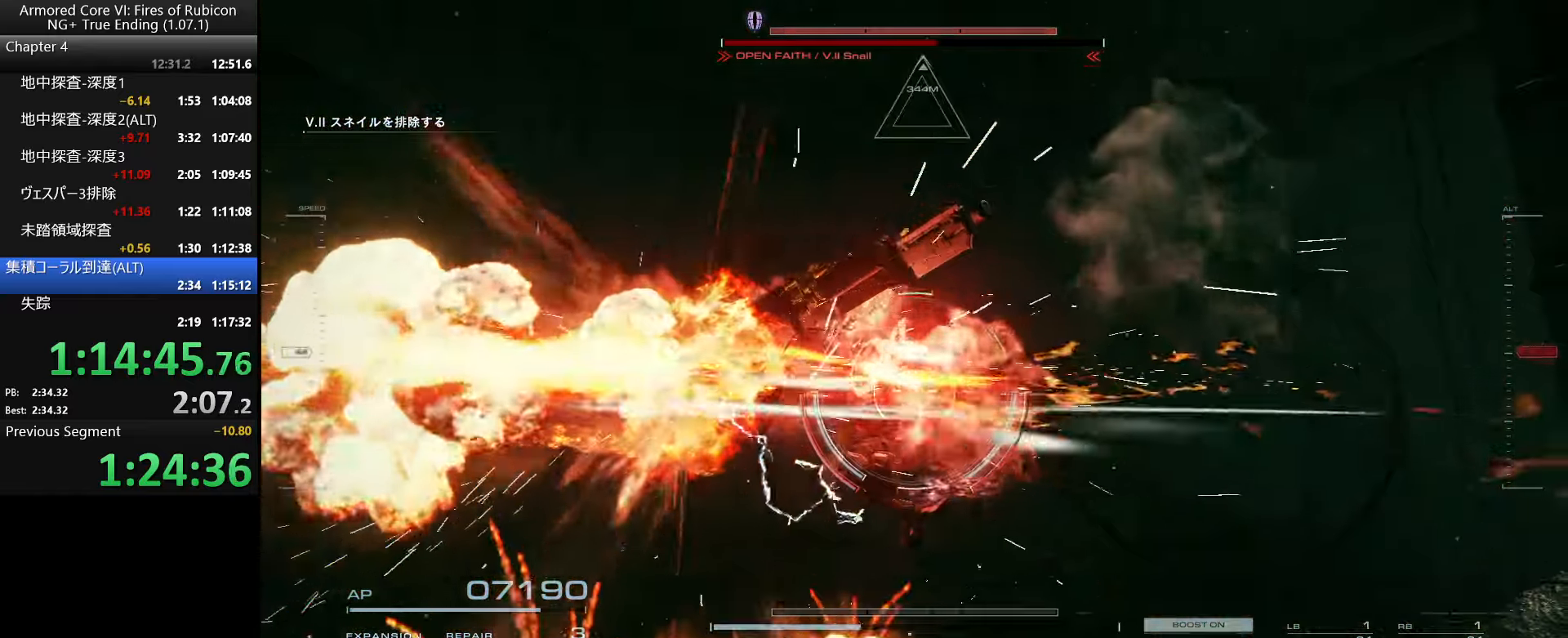
{"dt_ms": 500, "keys": ["s"], "mouse": [], "events": [[50, "s", "down"]]}
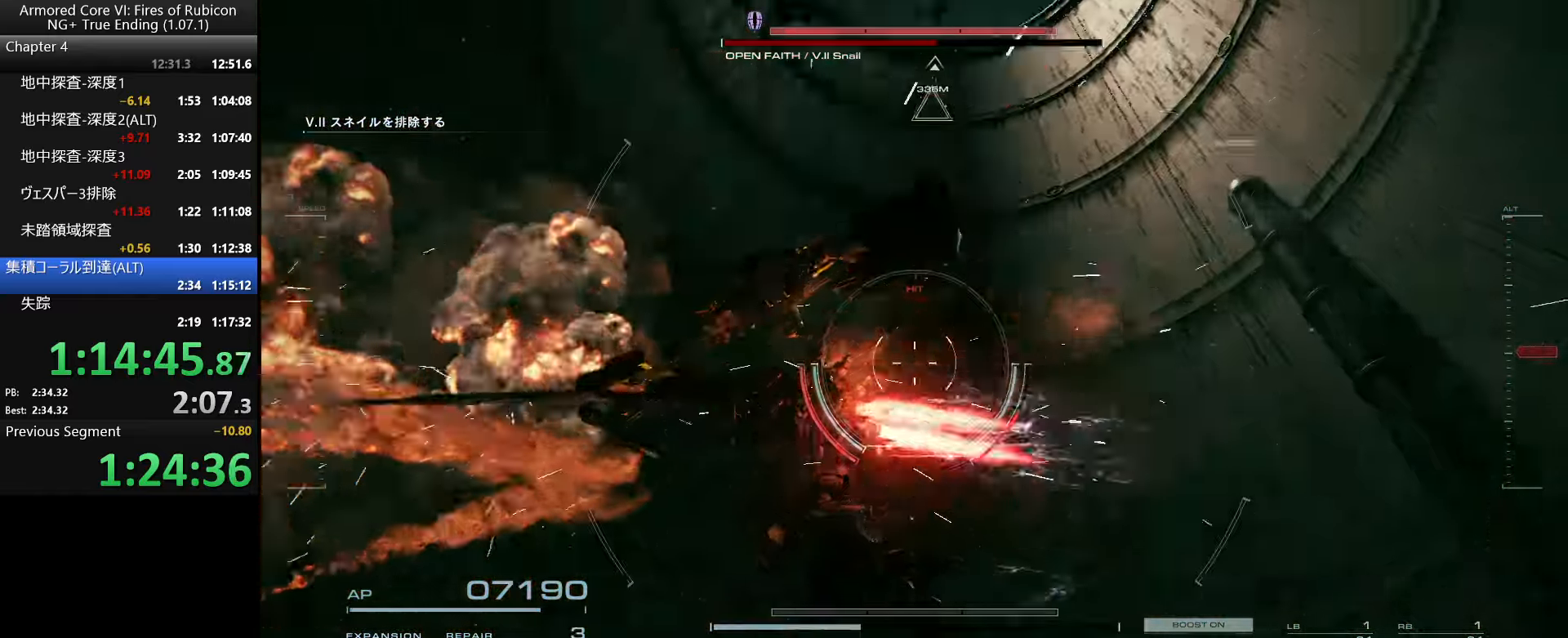
{"dt_ms": 501, "keys": ["s"], "mouse": [], "events": []}
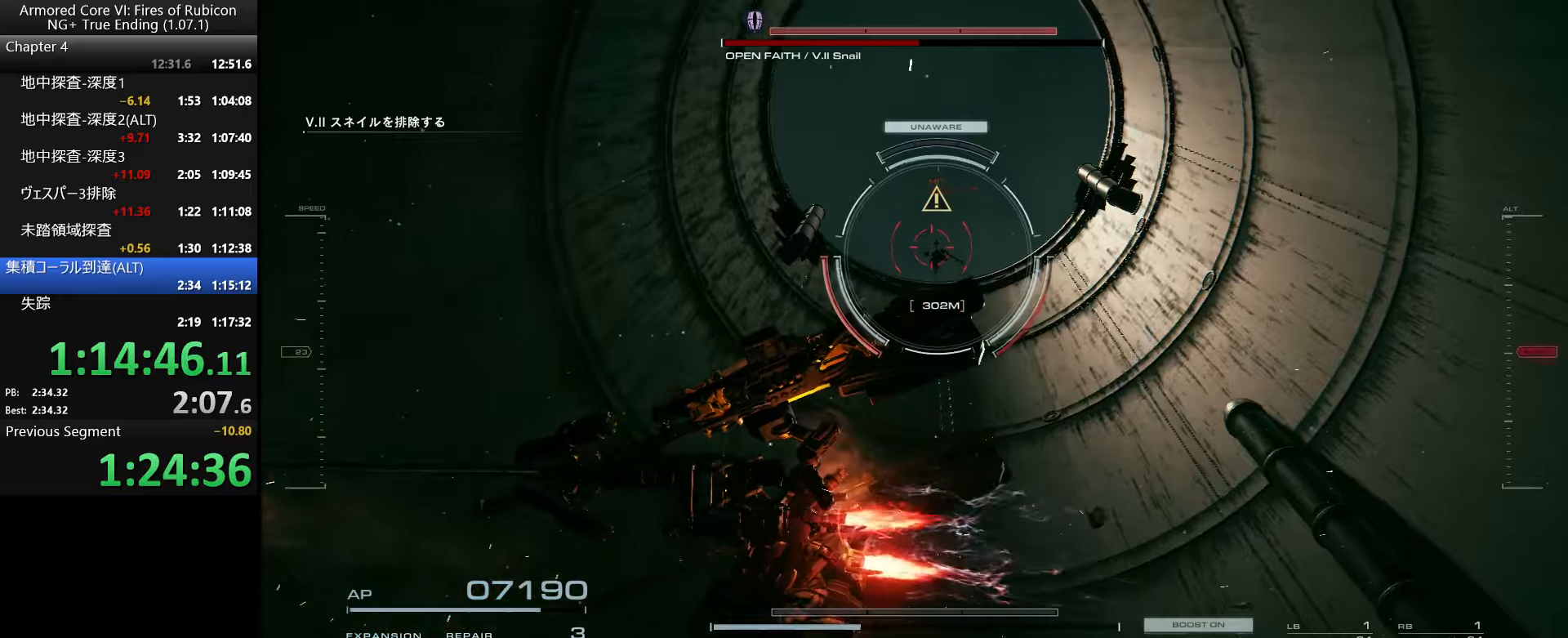
{"dt_ms": 500, "keys": ["s"], "mouse": [], "events": []}
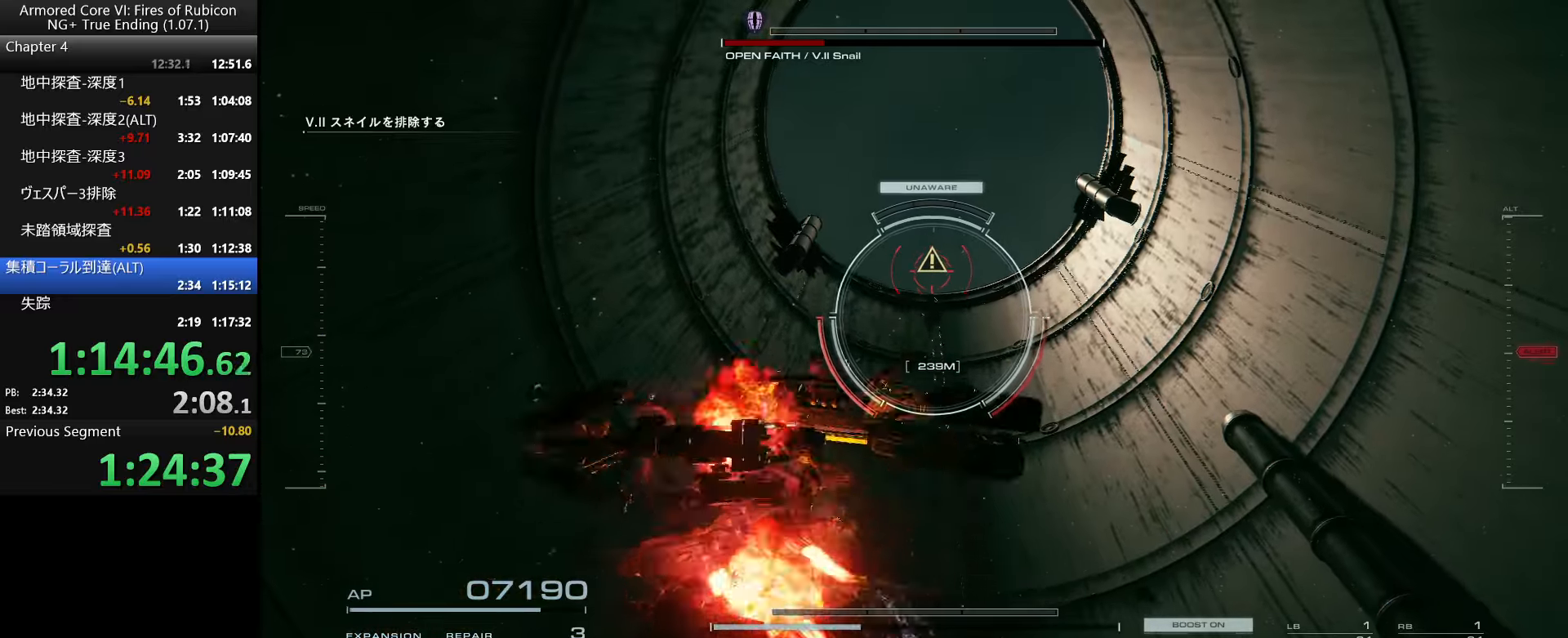
{"dt_ms": 500, "keys": ["w"], "mouse": [], "events": [[116, "s", "up"], [216, "w", "down"]]}
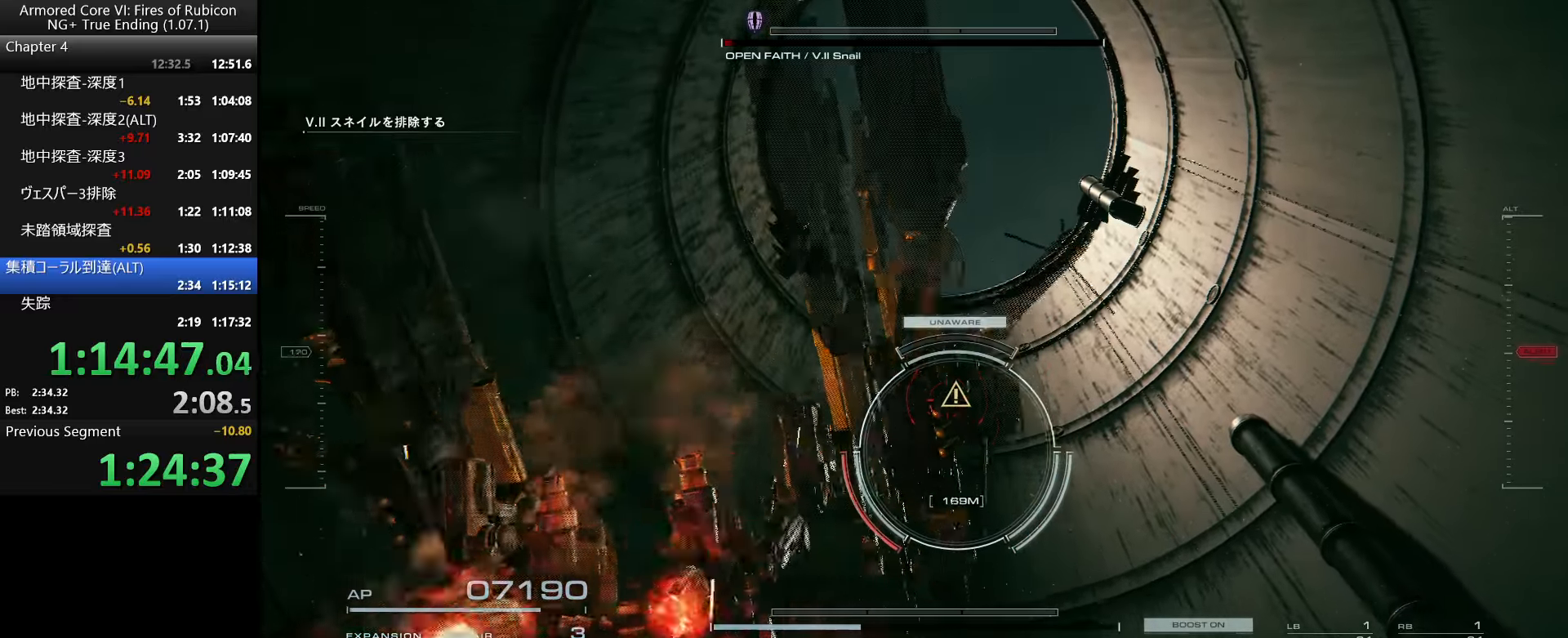
{"dt_ms": 500, "keys": ["e", "q", "w"], "mouse": [], "events": [[33, "w", "up"], [100, "w", "down"], [400, "e", "down"], [416, "q", "down"]]}
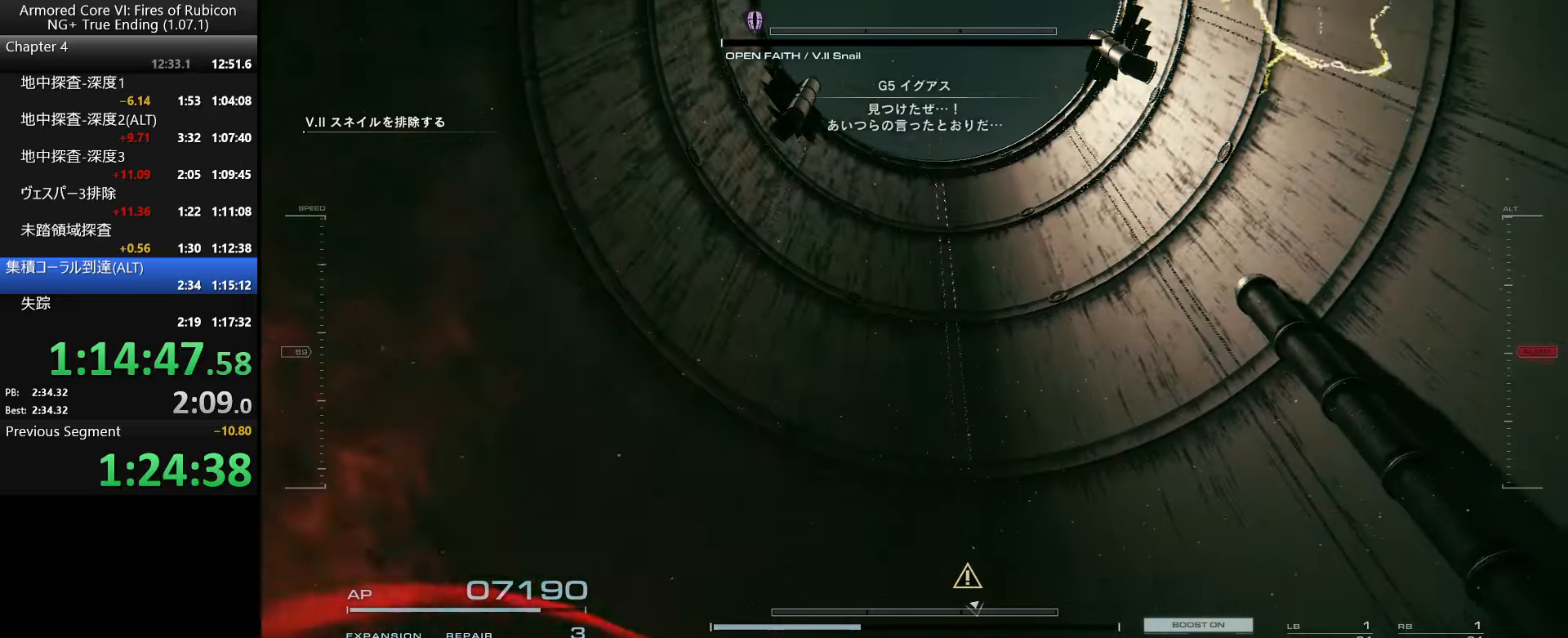
{"dt_ms": 500, "keys": ["w"], "mouse": [], "events": [[16, "q", "up"], [33, "e", "up"], [50, "w", "up"], [200, "w", "down"], [316, "w", "up"], [433, "w", "down"]]}
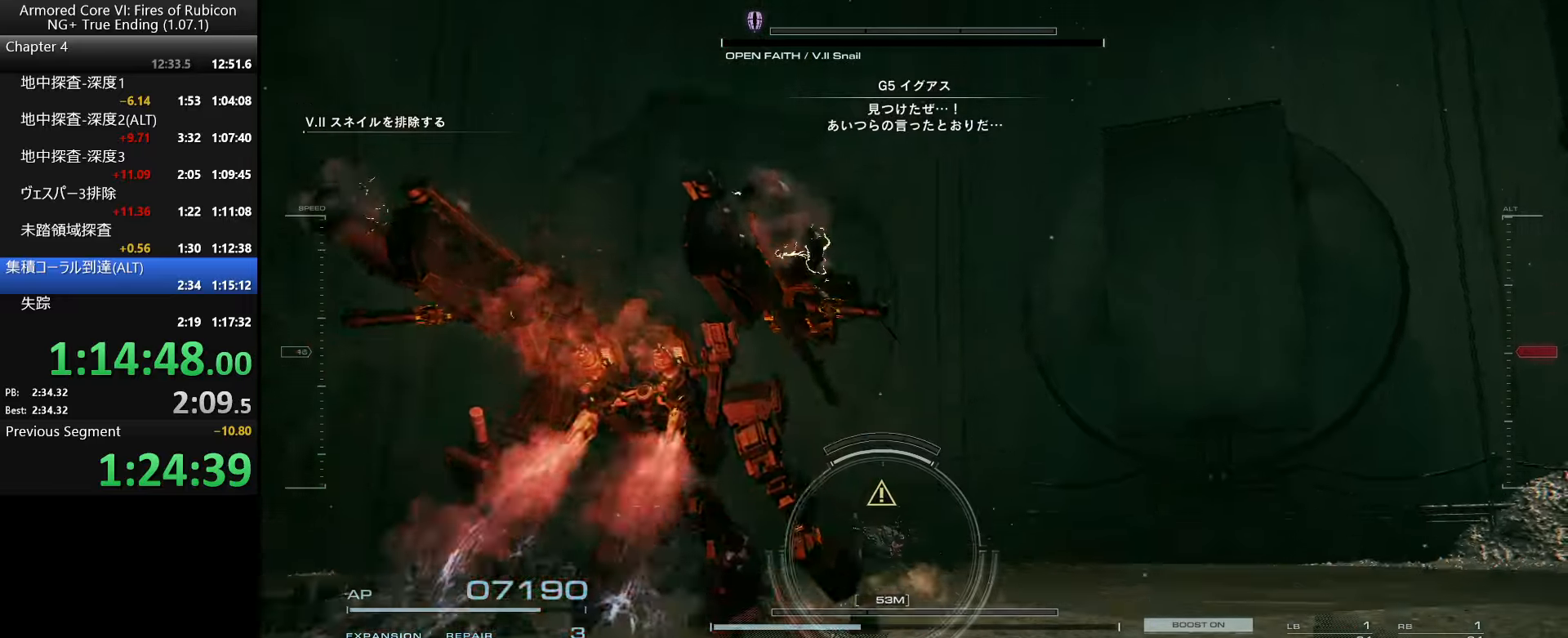
{"dt_ms": 500, "keys": ["w"], "mouse": ["right"], "events": [[33, "w", "up"], [116, "w", "down"], [483, "mouse_right", "down"]]}
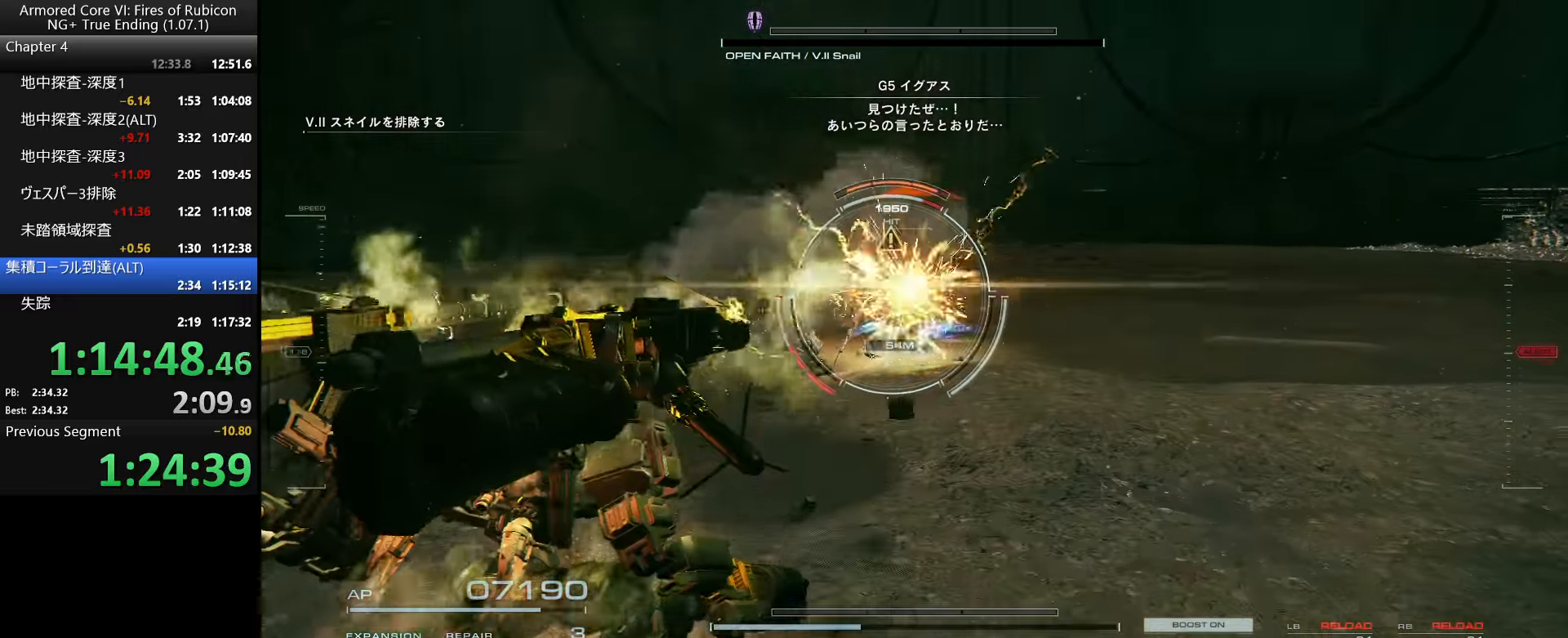
{"dt_ms": 500, "keys": ["w"], "mouse": [], "events": [[16, "ctrl_l", "down"], [83, "mouse_right", "up"], [150, "ctrl_l", "up"]]}
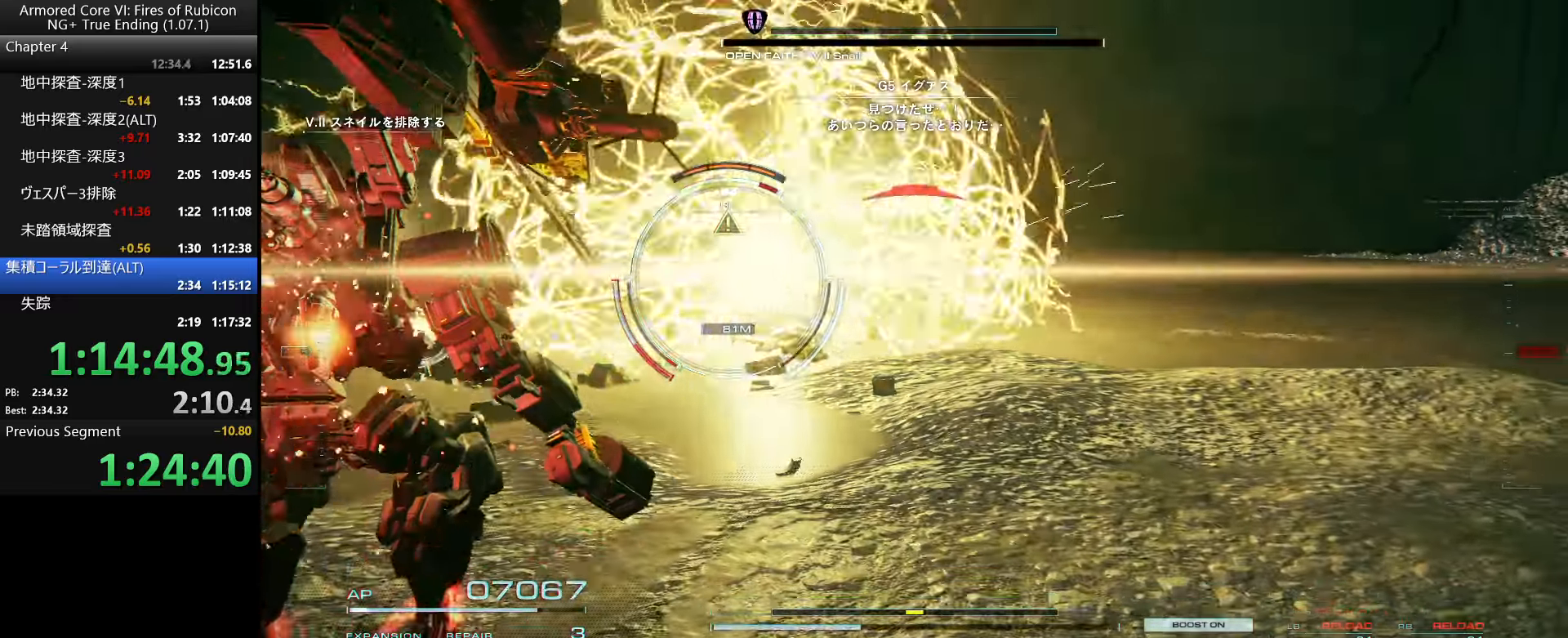
{"dt_ms": 500, "keys": ["w"], "mouse": [], "events": [[366, "ctrl_l", "down"], [500, "ctrl_l", "up"]]}
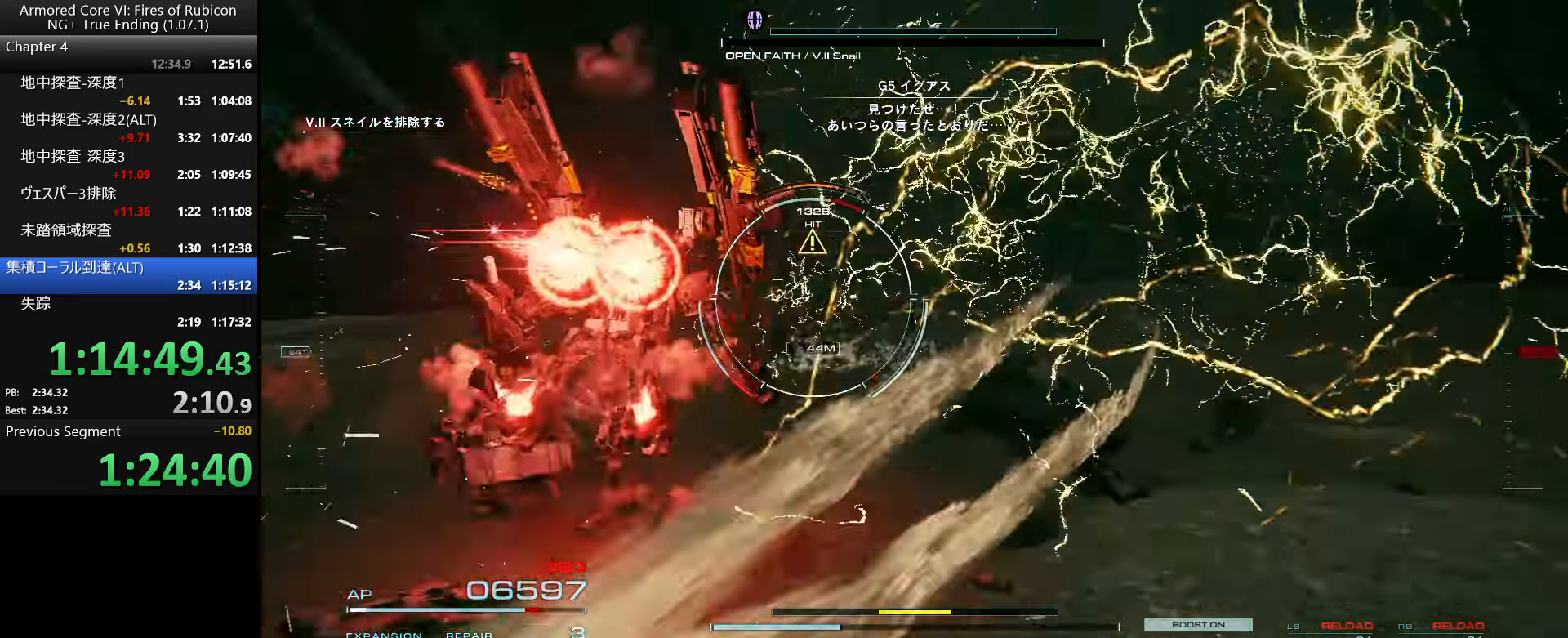
{"dt_ms": 499, "keys": ["w"], "mouse": [], "events": []}